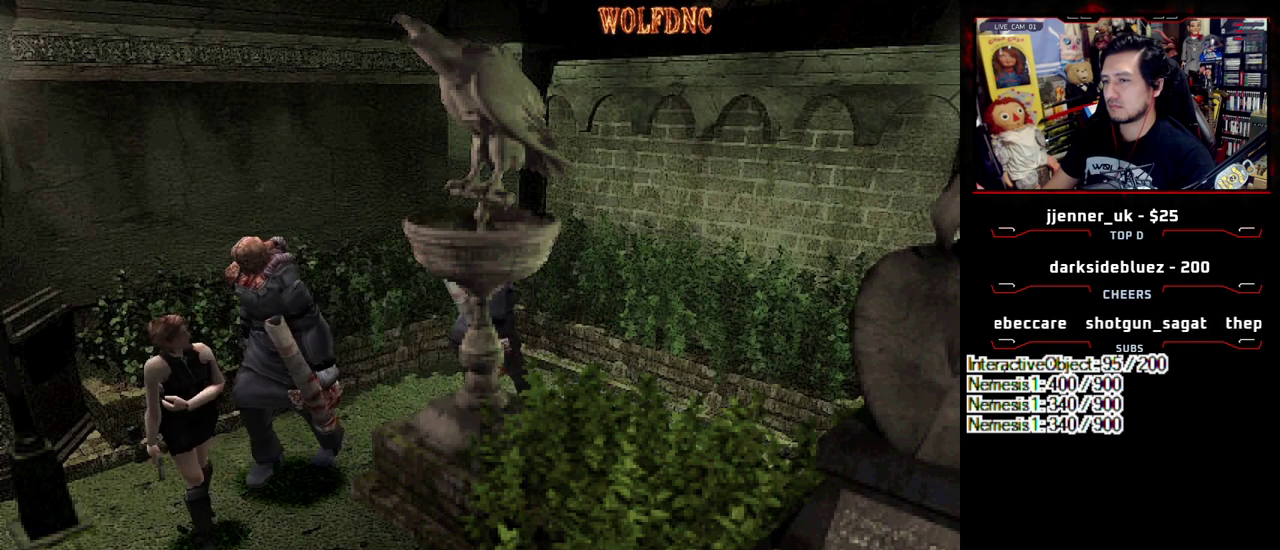
Gameplay with a controller (PlayStation layout); each line is a JSON object with the inputs held at the frame after it. "events" lists button and stick changes between this image and that frame as [ms after this image, input, new state], when the widget could be followed in between. Not read: L3 R3.
{"buttons": ["SQUARE", "DPAD_UP", "DPAD_RIGHT"], "events": [[33, "SQUARE", "down"], [100, "DPAD_UP", "down"]]}
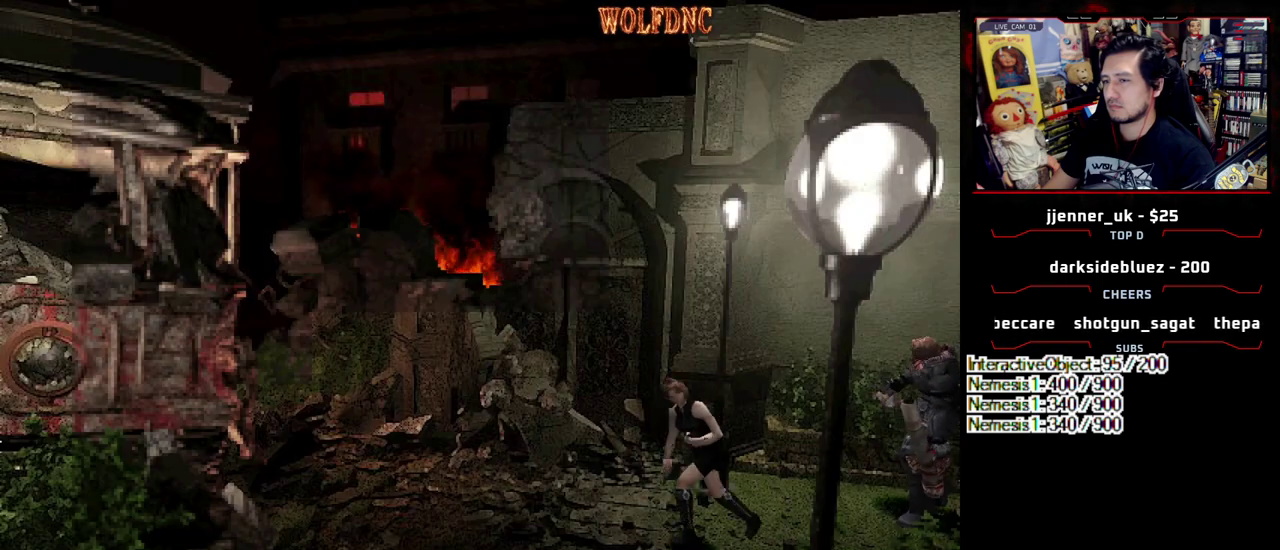
{"buttons": ["SQUARE", "DPAD_UP", "DPAD_LEFT"], "events": [[17, "DPAD_RIGHT", "up"], [67, "DPAD_UP", "up"], [117, "SQUARE", "up"], [350, "SQUARE", "down"], [400, "DPAD_LEFT", "down"], [400, "DPAD_UP", "down"]]}
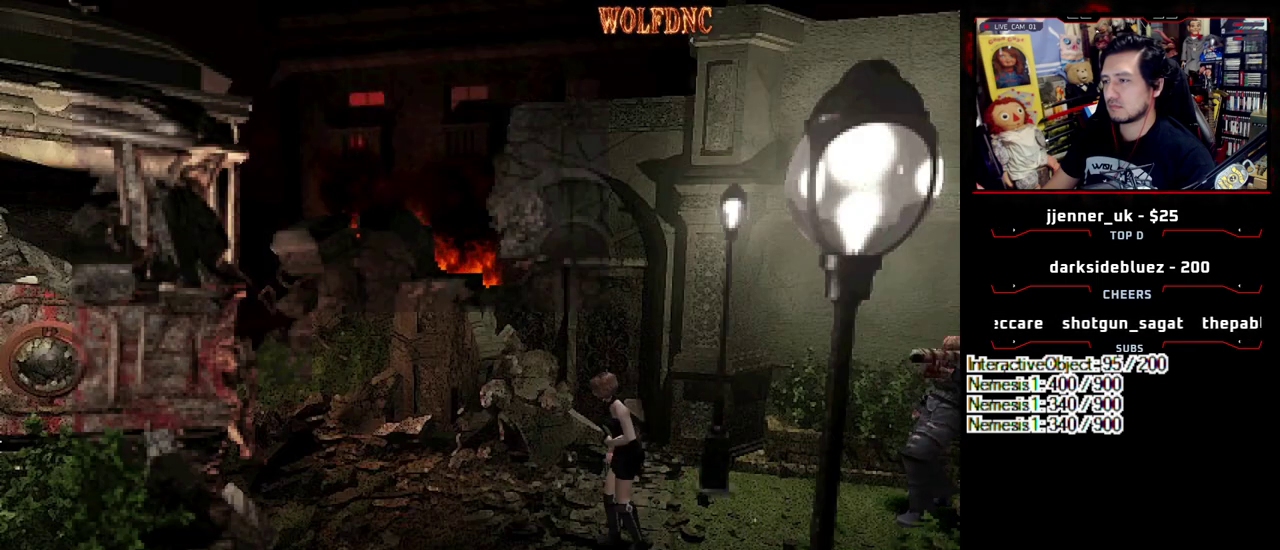
{"buttons": ["SQUARE", "DPAD_RIGHT"], "events": [[83, "DPAD_LEFT", "up"], [167, "DPAD_RIGHT", "down"], [450, "DPAD_UP", "up"]]}
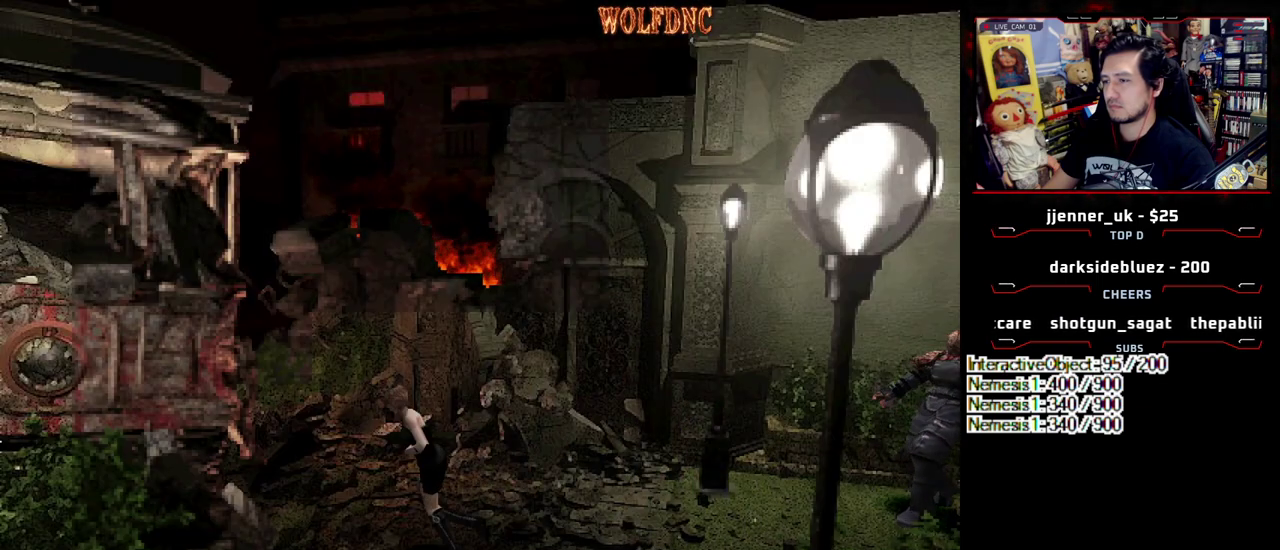
{"buttons": [], "events": [[50, "SQUARE", "up"], [133, "DPAD_UP", "down"], [183, "SQUARE", "down"], [333, "DPAD_UP", "up"], [383, "DPAD_RIGHT", "up"], [417, "SQUARE", "up"]]}
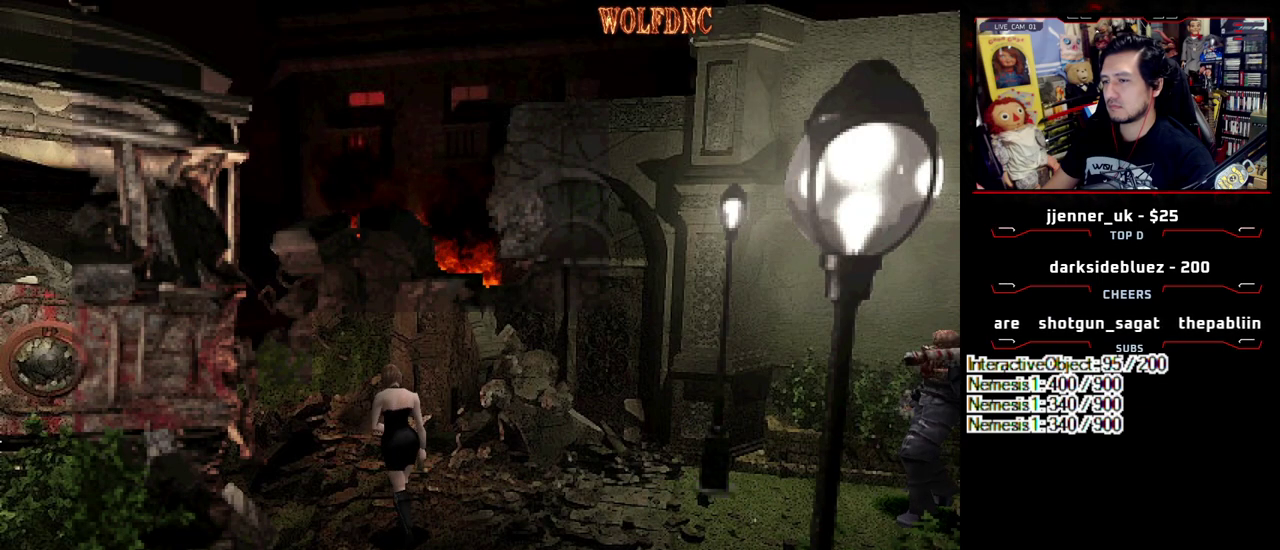
{"buttons": [], "events": [[67, "DPAD_UP", "down"], [67, "SQUARE", "down"], [100, "DPAD_RIGHT", "down"], [383, "DPAD_RIGHT", "up"], [433, "DPAD_UP", "up"], [483, "SQUARE", "up"]]}
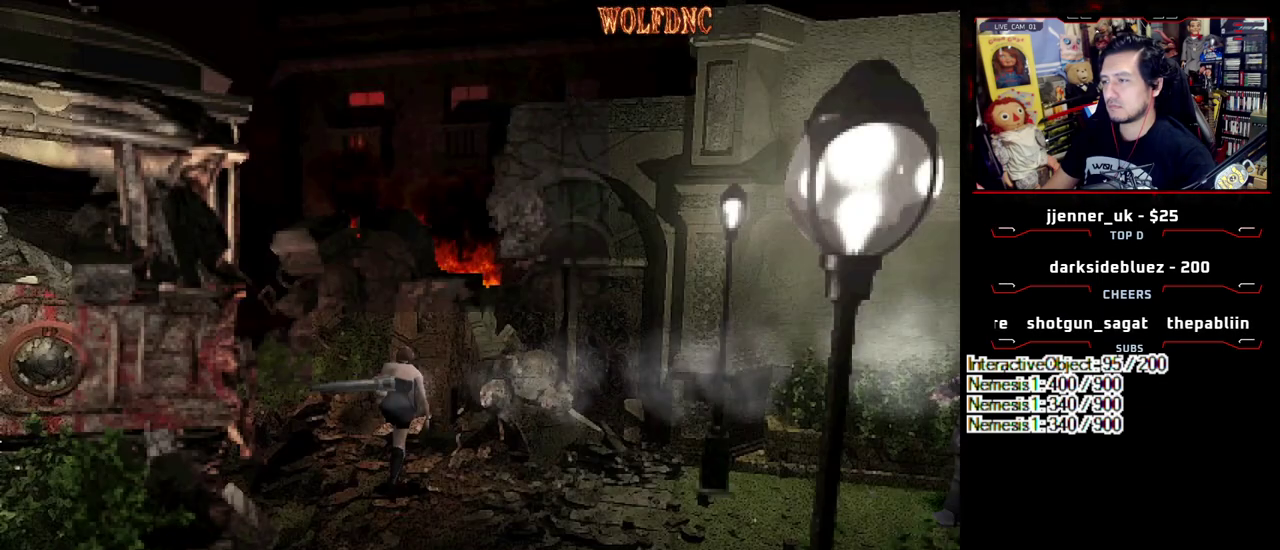
{"buttons": ["SQUARE", "DPAD_UP"], "events": [[33, "DPAD_DOWN", "down"], [133, "SQUARE", "down"], [233, "DPAD_DOWN", "up"], [283, "SQUARE", "up"], [333, "DPAD_UP", "down"], [383, "SQUARE", "down"]]}
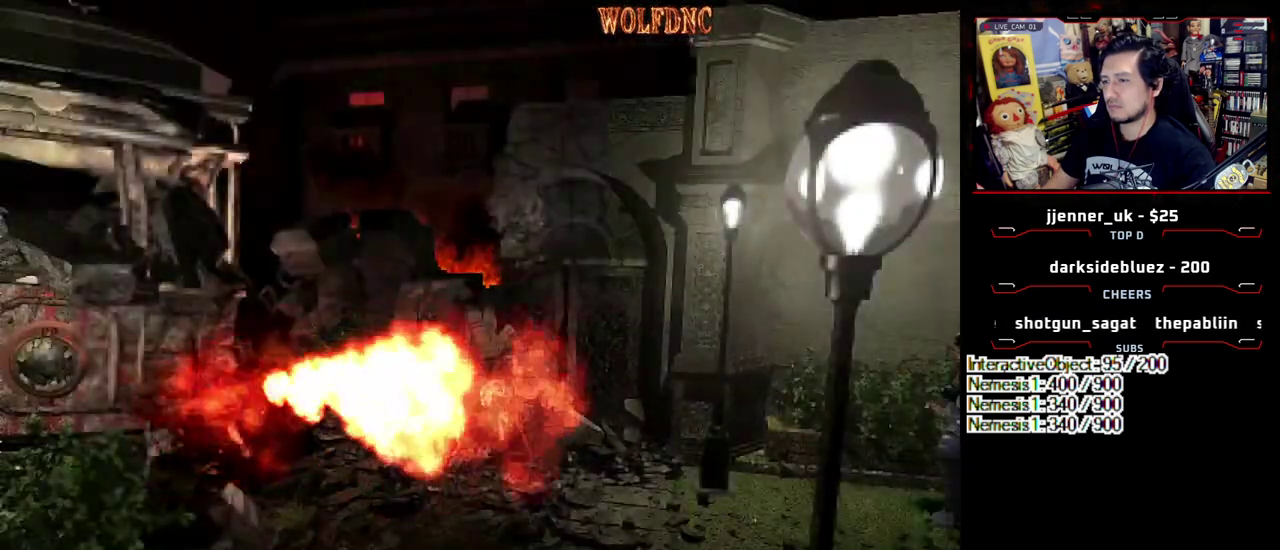
{"buttons": [], "events": [[200, "DPAD_UP", "up"], [200, "SQUARE", "up"], [250, "DPAD_DOWN", "down"], [300, "SQUARE", "down"], [367, "DPAD_DOWN", "up"], [383, "SQUARE", "up"]]}
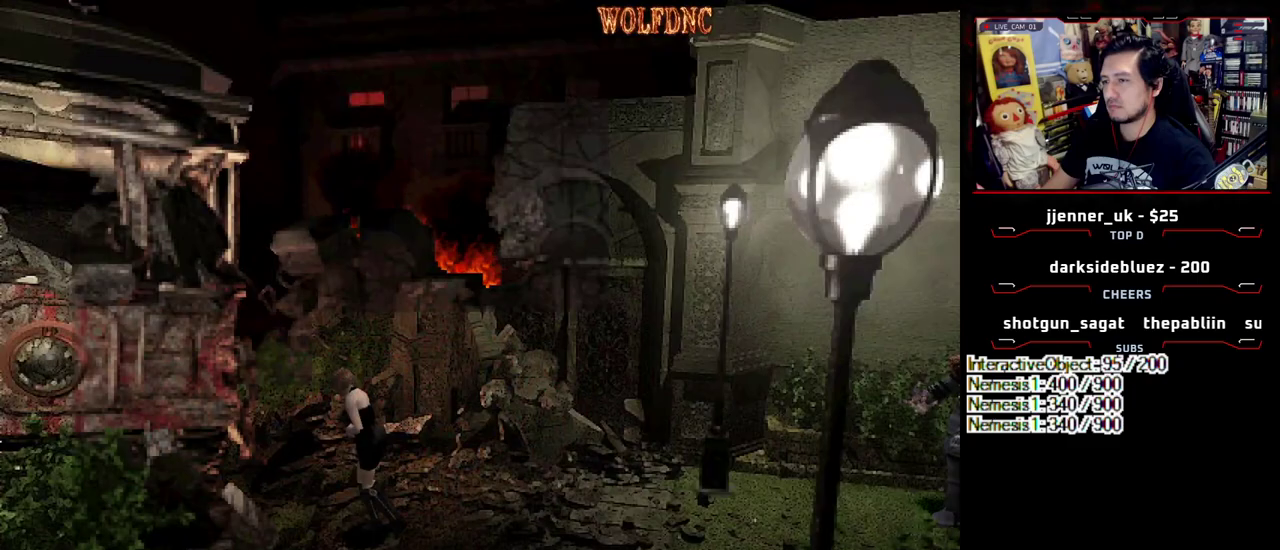
{"buttons": ["SQUARE", "DPAD_UP"], "events": [[267, "DPAD_UP", "down"], [317, "SQUARE", "down"]]}
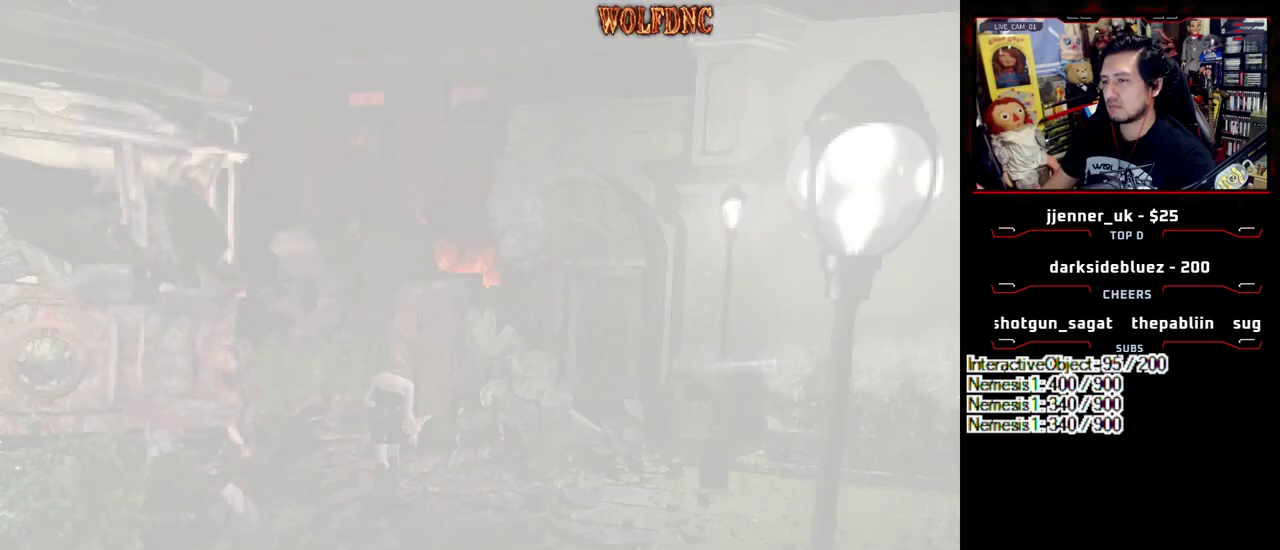
{"buttons": ["DPAD_UP"], "events": [[183, "DPAD_UP", "up"], [183, "SQUARE", "up"], [233, "DPAD_DOWN", "down"], [283, "SQUARE", "down"], [367, "DPAD_DOWN", "up"], [417, "SQUARE", "up"], [467, "DPAD_UP", "down"]]}
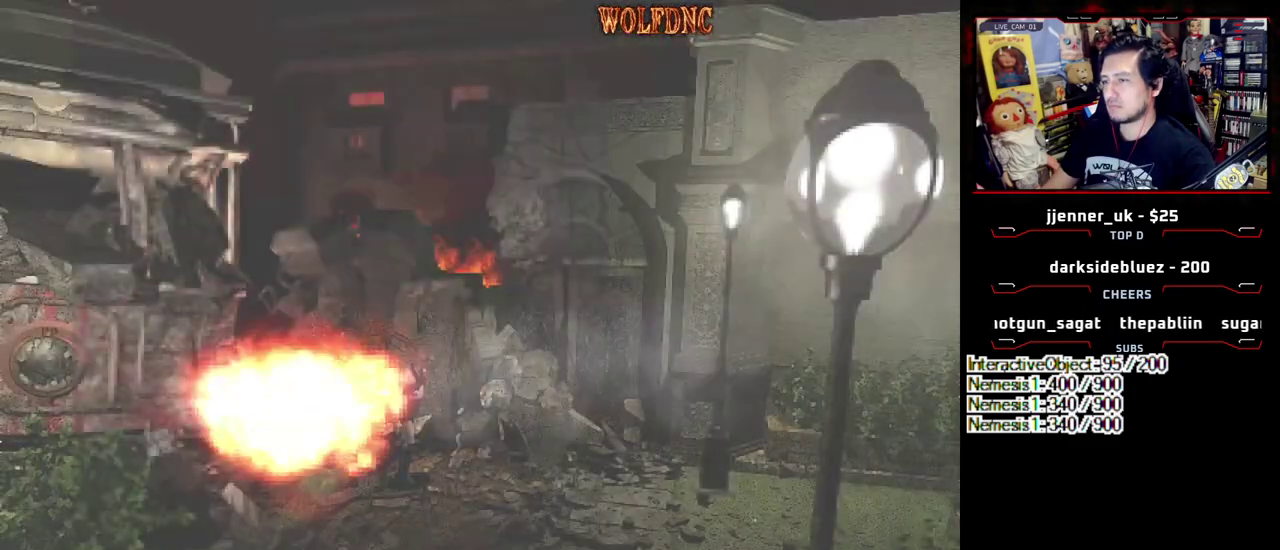
{"buttons": [], "events": [[17, "SQUARE", "down"], [433, "DPAD_UP", "up"], [483, "SQUARE", "up"]]}
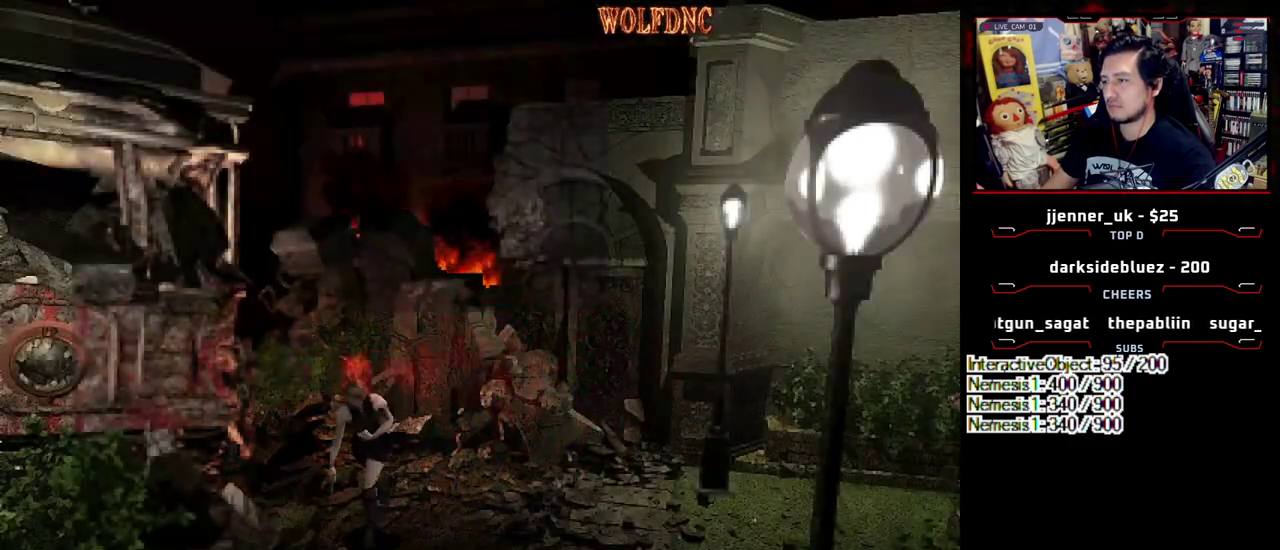
{"buttons": ["DPAD_UP"], "events": [[33, "DPAD_DOWN", "down"], [83, "SQUARE", "down"], [117, "DPAD_DOWN", "up"], [167, "SQUARE", "up"], [500, "DPAD_UP", "down"]]}
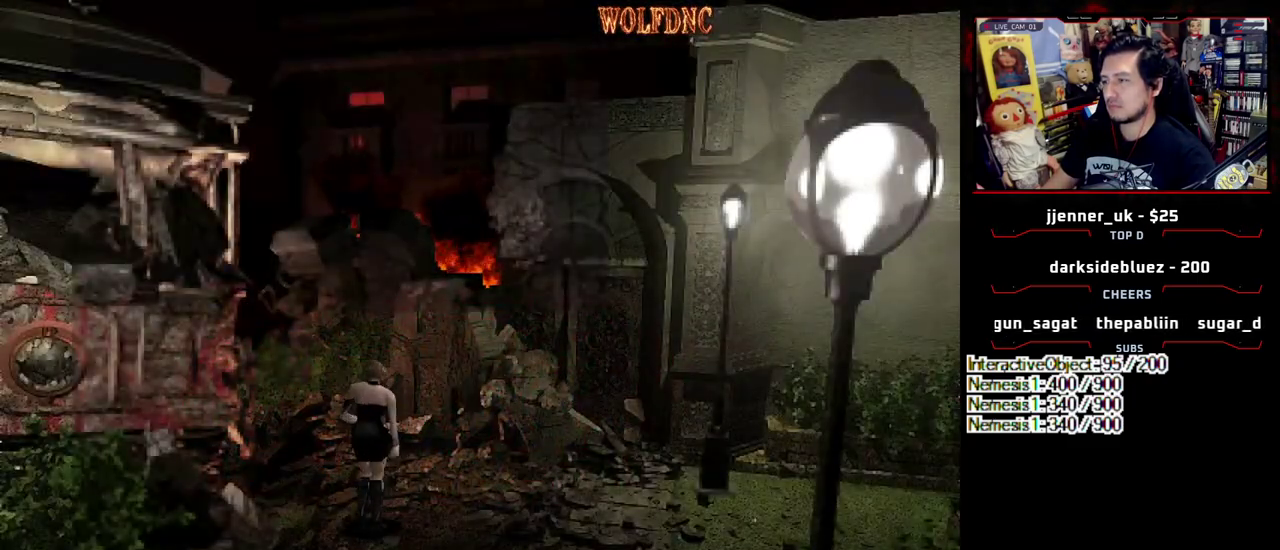
{"buttons": ["SQUARE", "DPAD_UP"], "events": [[50, "SQUARE", "down"]]}
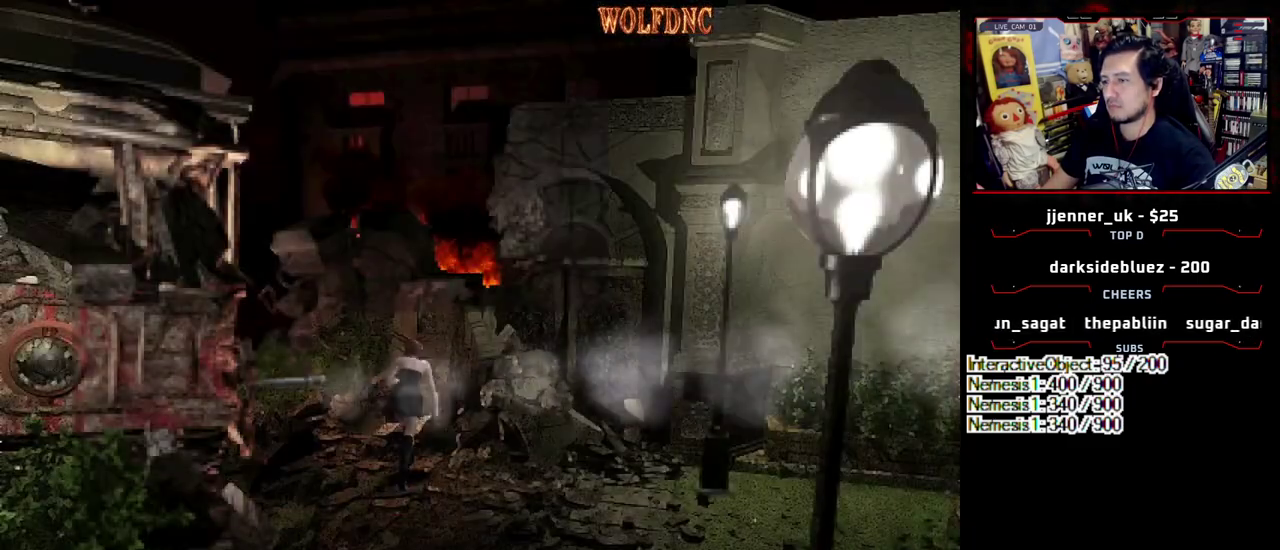
{"buttons": ["SQUARE", "DPAD_UP"], "events": [[17, "DPAD_UP", "up"], [17, "SQUARE", "up"], [117, "DPAD_DOWN", "down"], [150, "SQUARE", "down"], [250, "DPAD_DOWN", "up"], [300, "SQUARE", "up"], [383, "DPAD_UP", "down"], [383, "SQUARE", "down"]]}
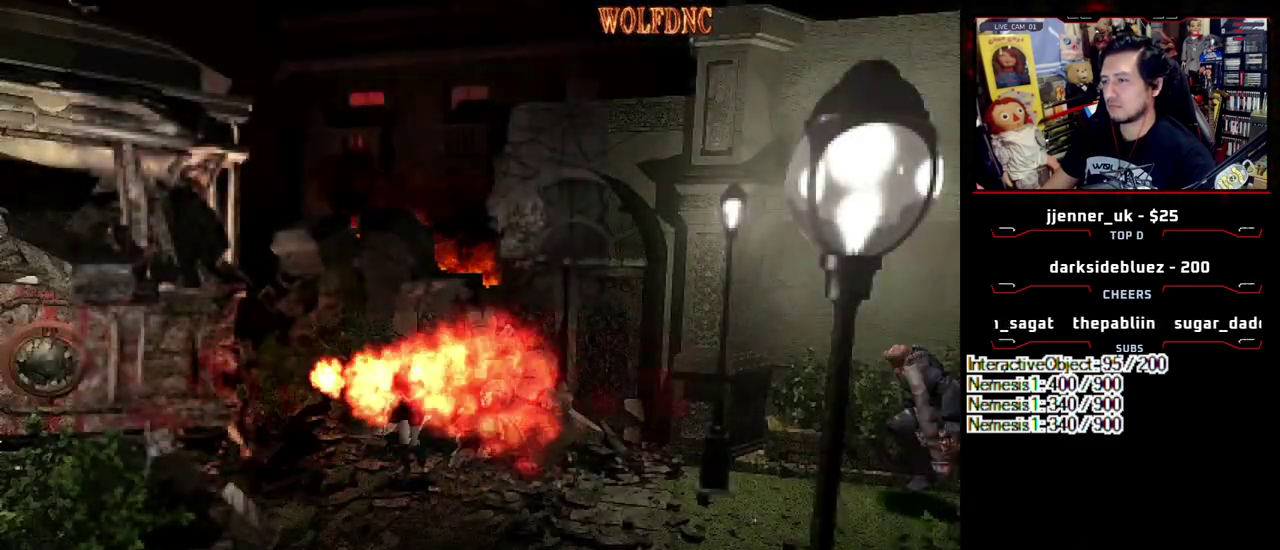
{"buttons": ["SQUARE", "DPAD_UP"], "events": []}
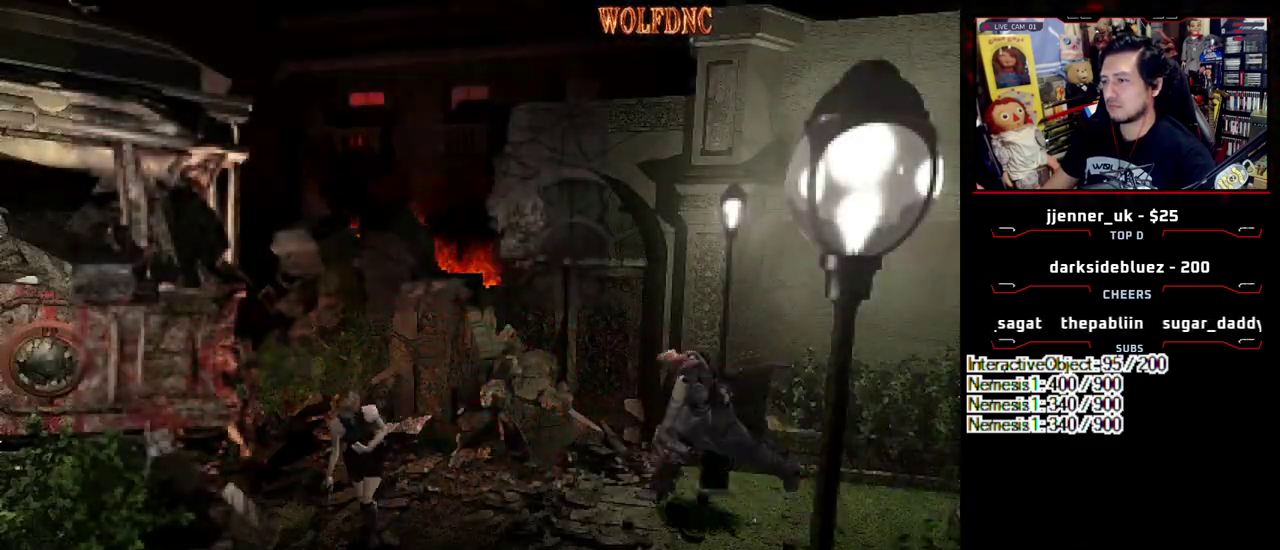
{"buttons": ["SQUARE", "DPAD_UP"], "events": [[100, "DPAD_LEFT", "down"], [233, "DPAD_LEFT", "up"]]}
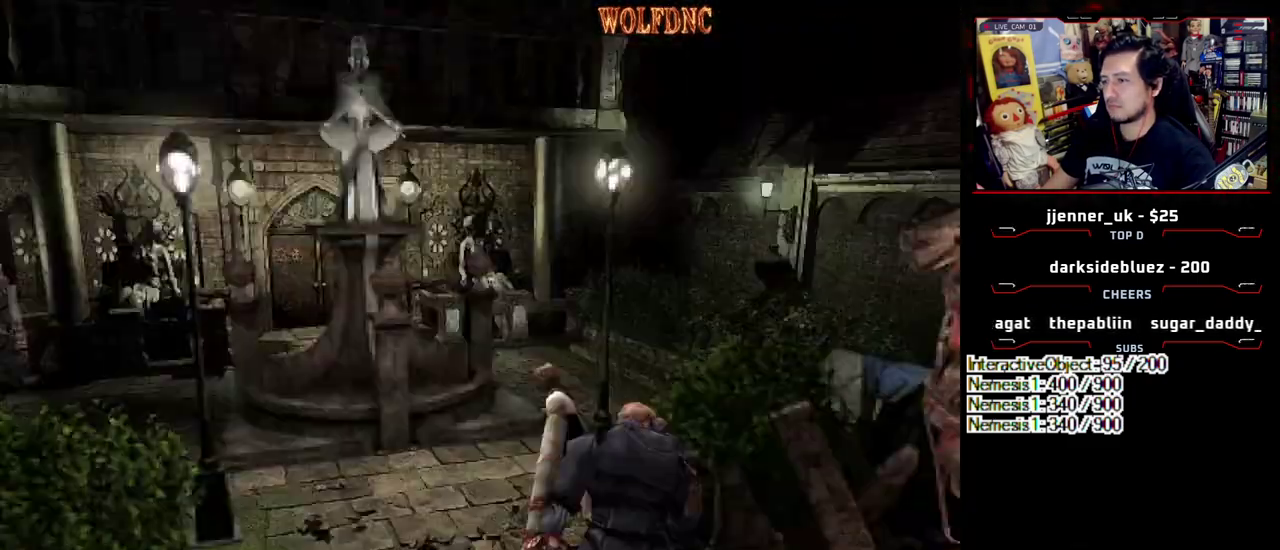
{"buttons": ["SQUARE", "DPAD_UP", "DPAD_LEFT"], "events": [[433, "DPAD_LEFT", "down"]]}
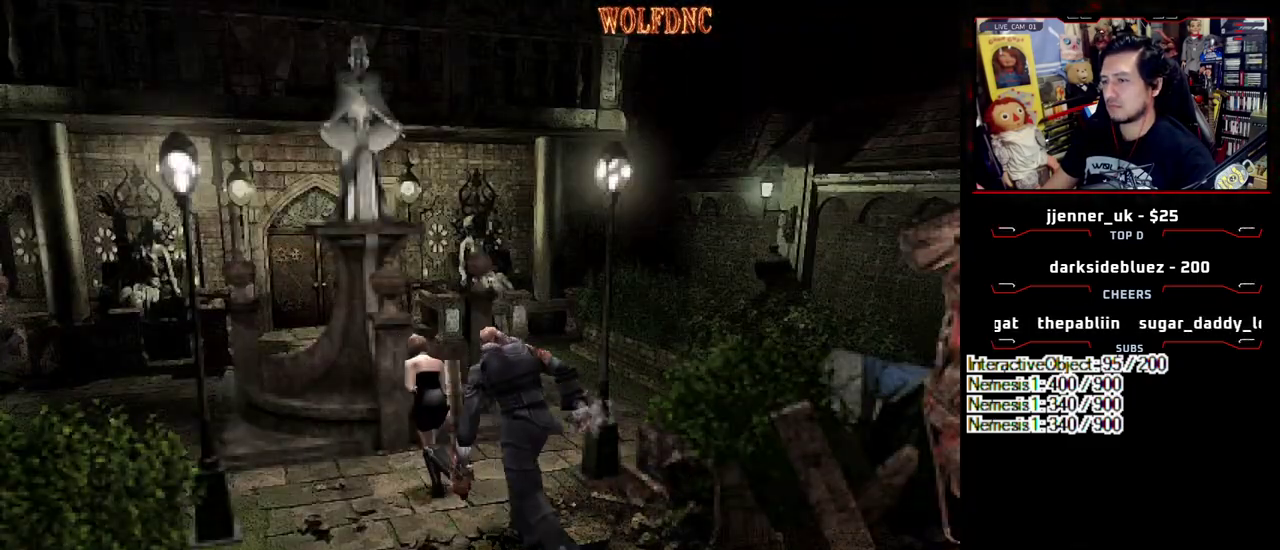
{"buttons": ["SQUARE", "DPAD_UP"], "events": [[217, "DPAD_LEFT", "up"]]}
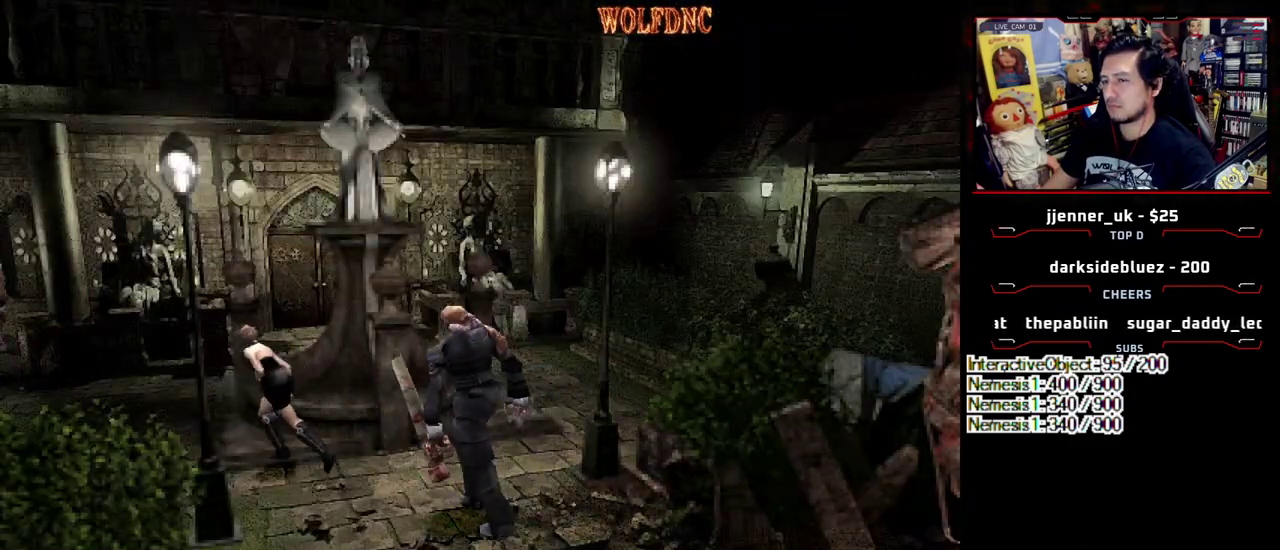
{"buttons": ["SQUARE", "DPAD_UP", "DPAD_RIGHT"], "events": [[150, "DPAD_RIGHT", "down"]]}
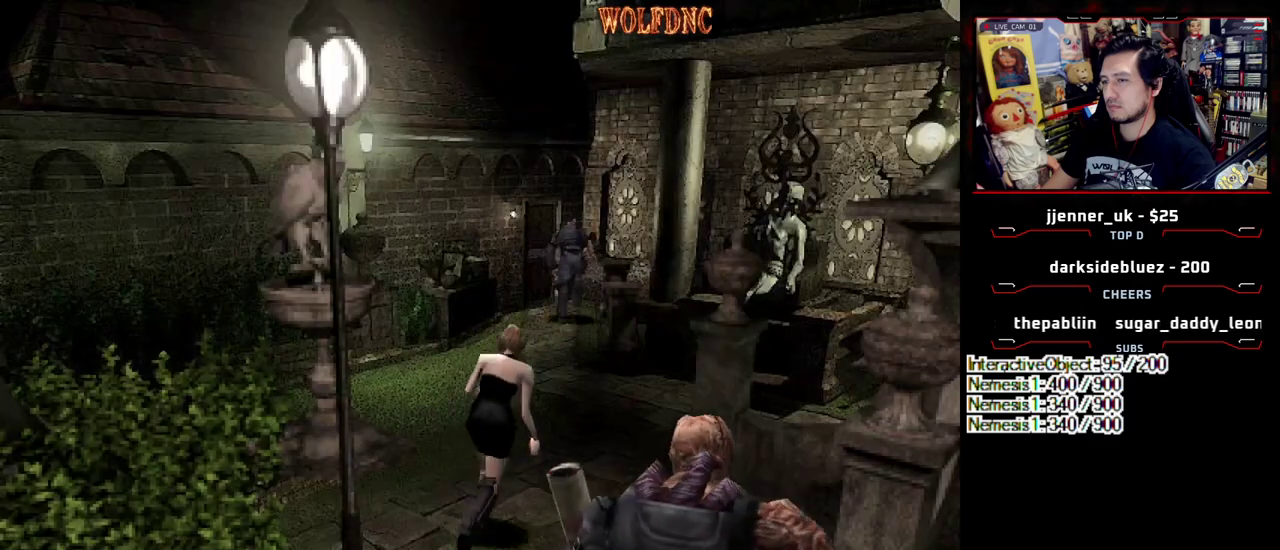
{"buttons": ["SQUARE", "DPAD_UP"], "events": [[150, "DPAD_RIGHT", "up"], [250, "DPAD_LEFT", "down"], [300, "DPAD_LEFT", "up"]]}
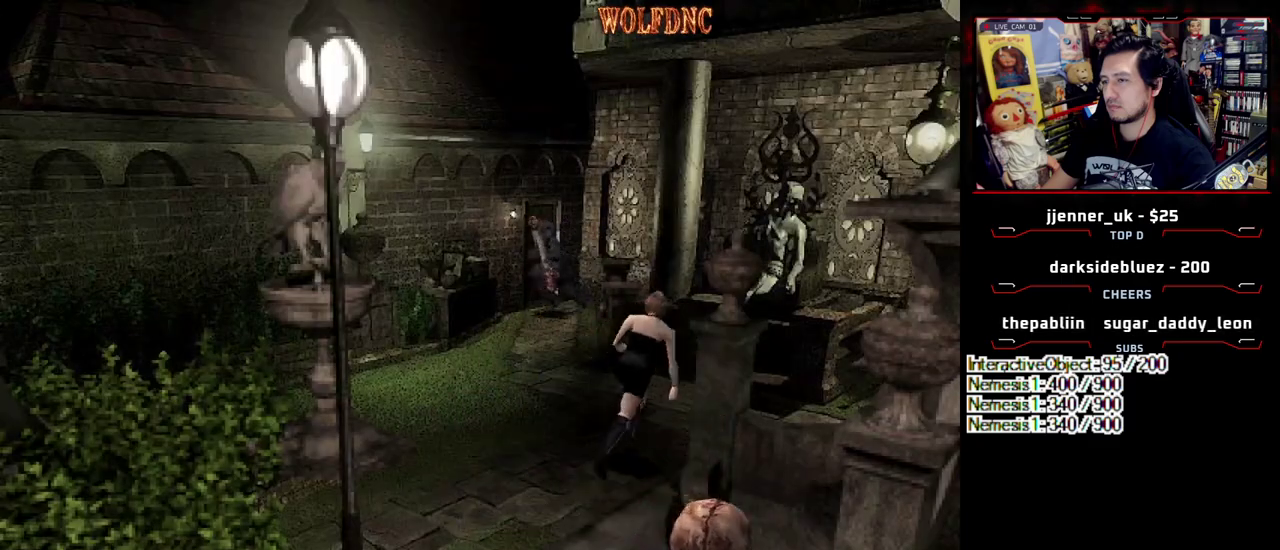
{"buttons": ["DPAD_DOWN", "DPAD_RIGHT"], "events": [[33, "DPAD_UP", "up"], [33, "SQUARE", "up"], [133, "DPAD_LEFT", "down"], [217, "DPAD_DOWN", "down"], [267, "DPAD_LEFT", "up"], [500, "DPAD_RIGHT", "down"]]}
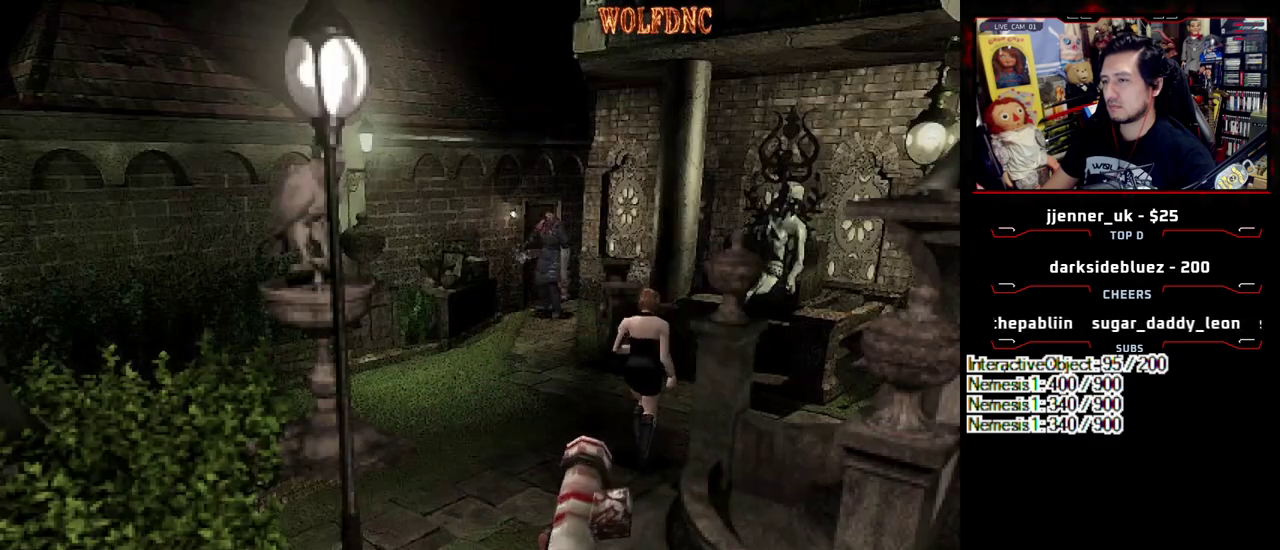
{"buttons": ["SQUARE", "DPAD_UP", "DPAD_RIGHT"], "events": [[183, "SQUARE", "down"], [283, "DPAD_DOWN", "up"], [283, "SQUARE", "up"], [383, "DPAD_UP", "down"], [383, "SQUARE", "down"]]}
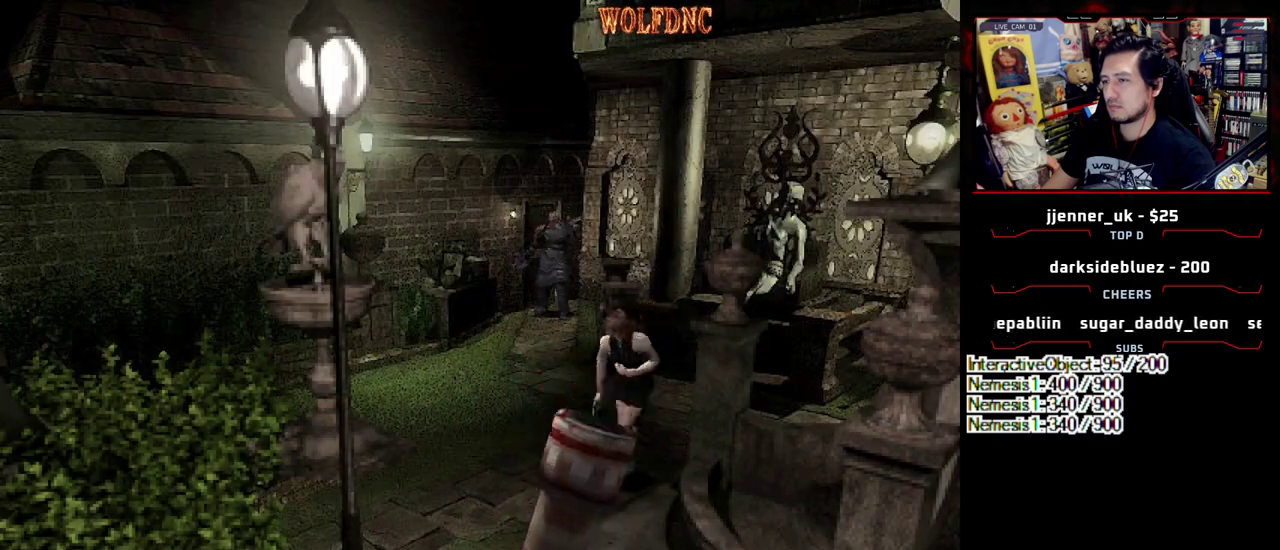
{"buttons": ["SQUARE", "DPAD_UP", "DPAD_RIGHT"], "events": [[250, "DPAD_UP", "up"], [300, "DPAD_RIGHT", "up"], [300, "SQUARE", "up"], [483, "DPAD_RIGHT", "down"], [483, "DPAD_UP", "down"], [483, "SQUARE", "down"]]}
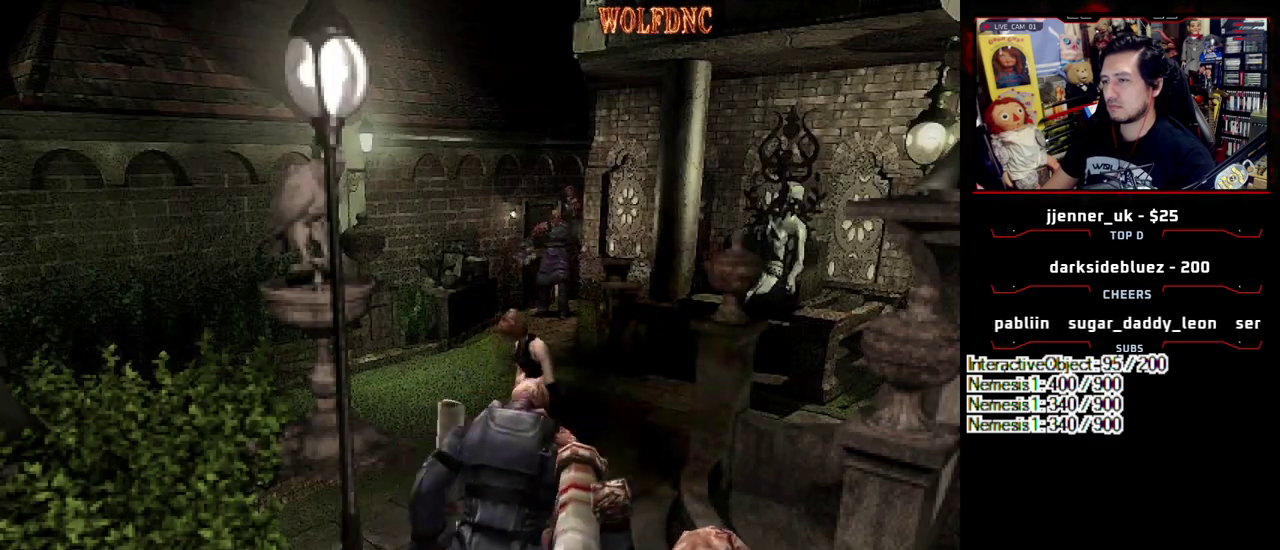
{"buttons": ["SQUARE", "DPAD_UP", "DPAD_RIGHT"], "events": []}
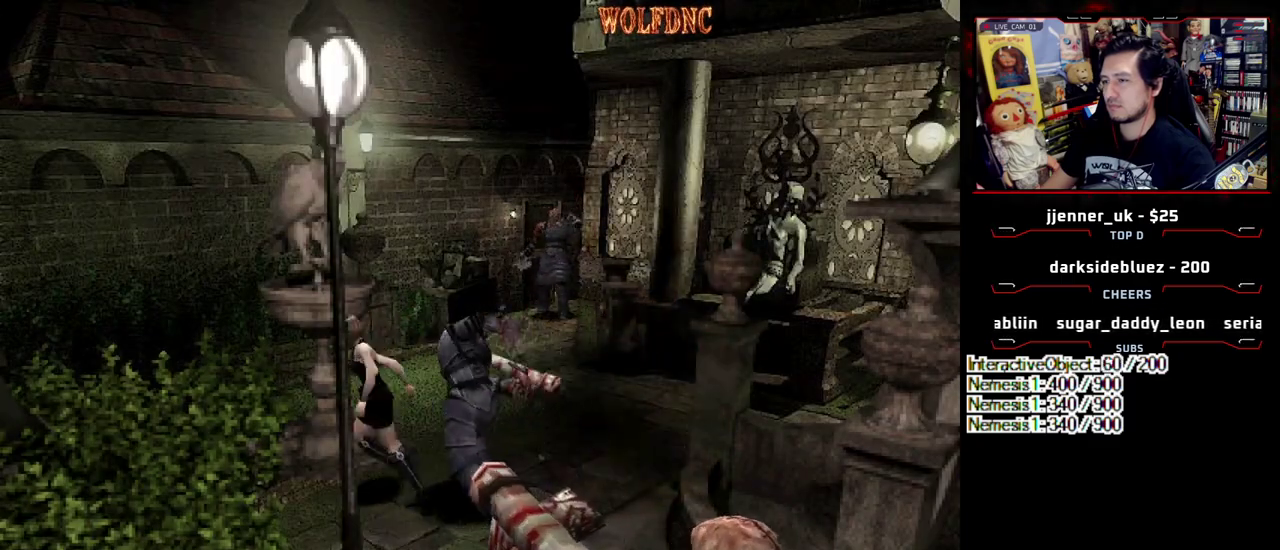
{"buttons": ["DPAD_RIGHT"], "events": [[233, "DPAD_UP", "up"], [283, "SQUARE", "up"]]}
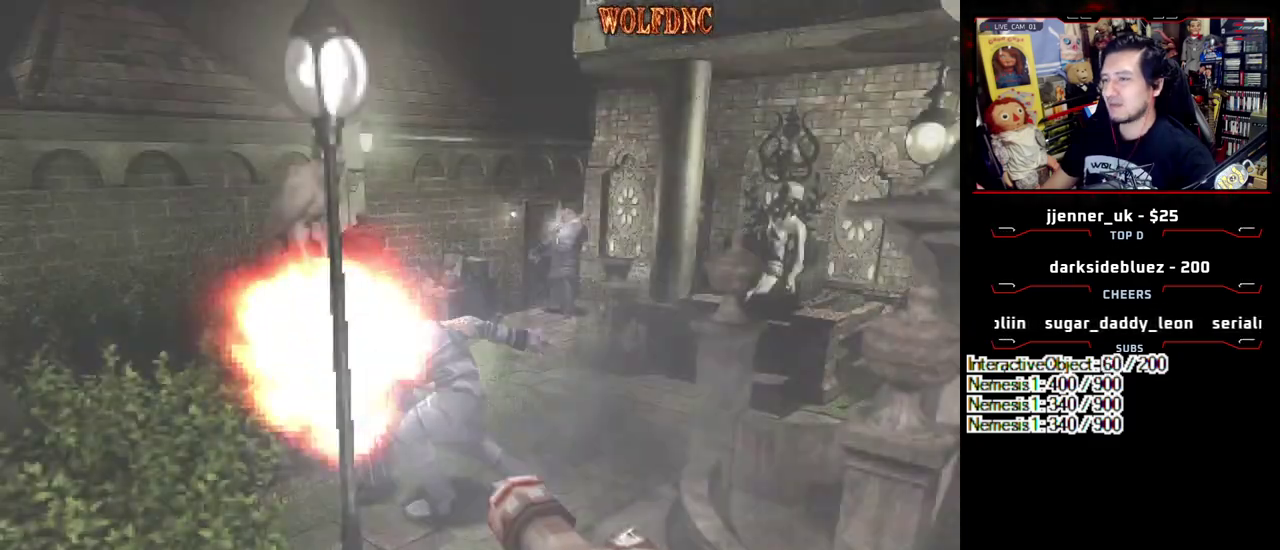
{"buttons": ["SQUARE", "DPAD_UP", "DPAD_RIGHT"], "events": [[350, "SQUARE", "down"], [433, "DPAD_UP", "down"]]}
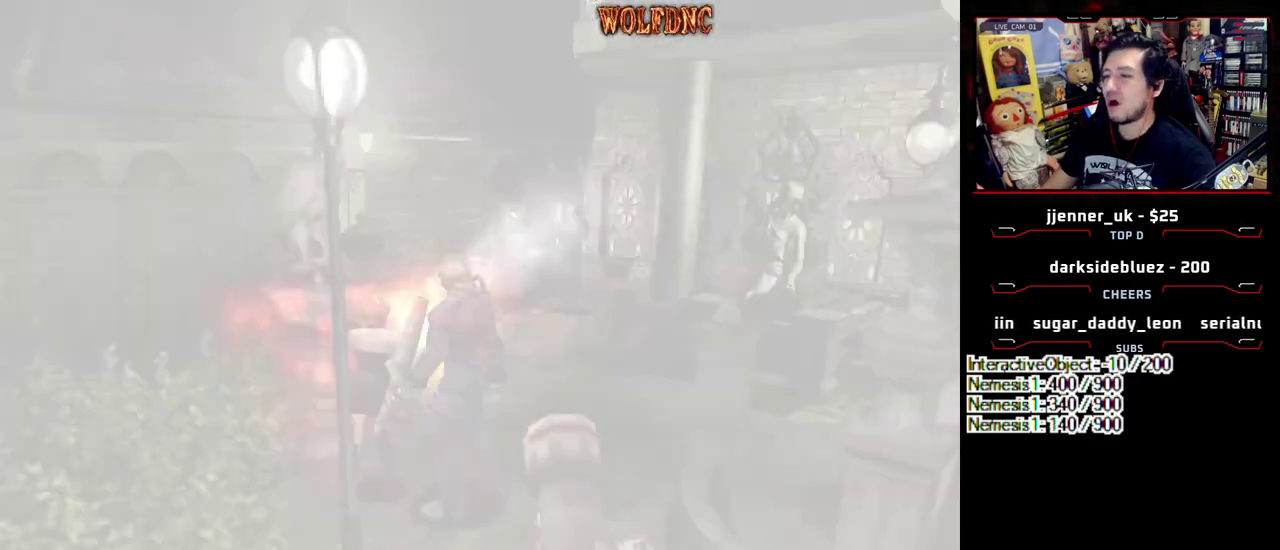
{"buttons": [], "events": [[350, "DPAD_RIGHT", "up"], [400, "DPAD_UP", "up"], [450, "SQUARE", "up"]]}